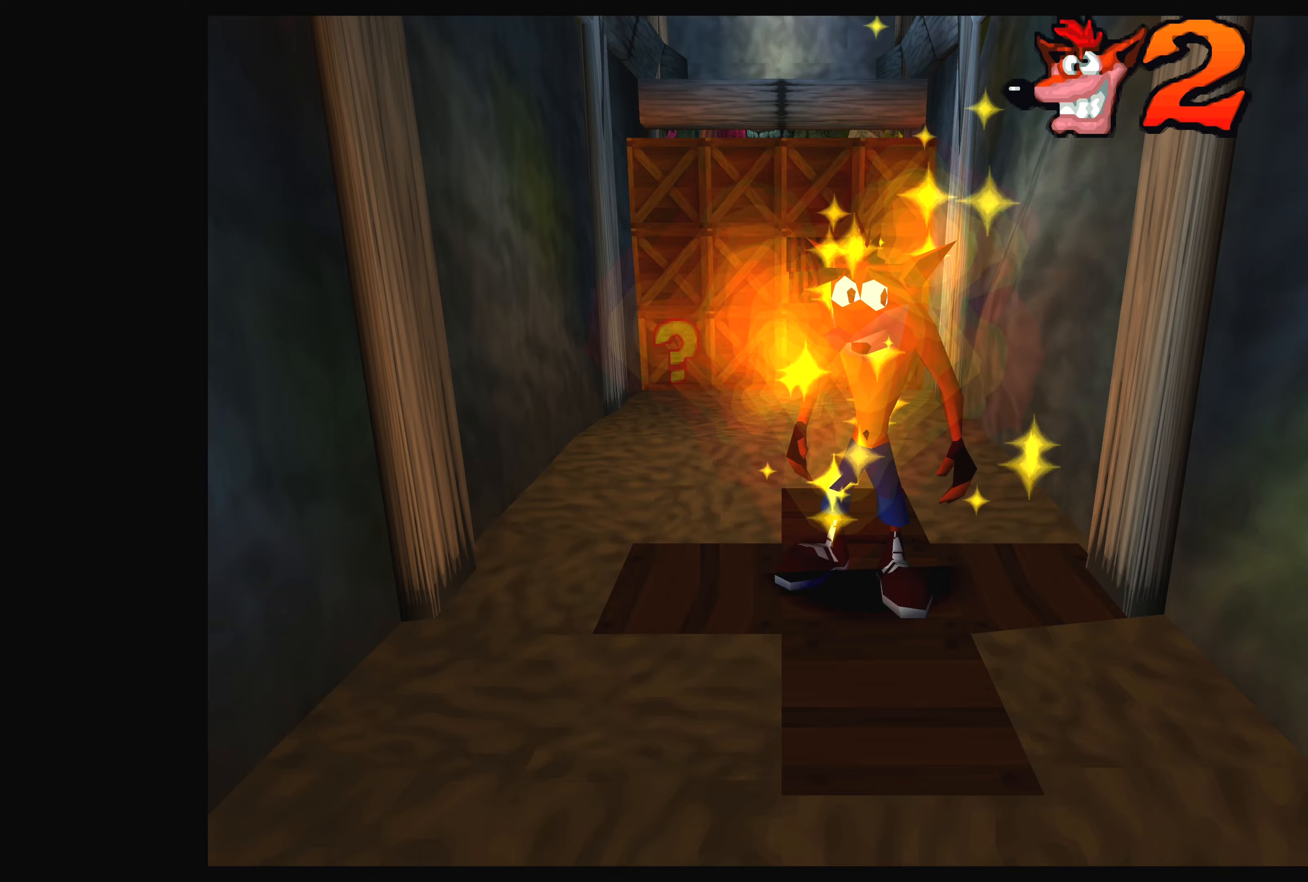
Gameplay with a controller (PlayStation layout); each line is a JSON object with the inputs held at the frame after it (dt_ms = milliseconds from this image to that frame). "events" lists button and stick changes between this image and that frame as [ms after this image, input, new state], when the widget could be followed in between. Not read: L2 L3 R2 R3.
{"dt_ms": 267, "buttons": [], "left_stick": "up", "right_stick": "center", "events": []}
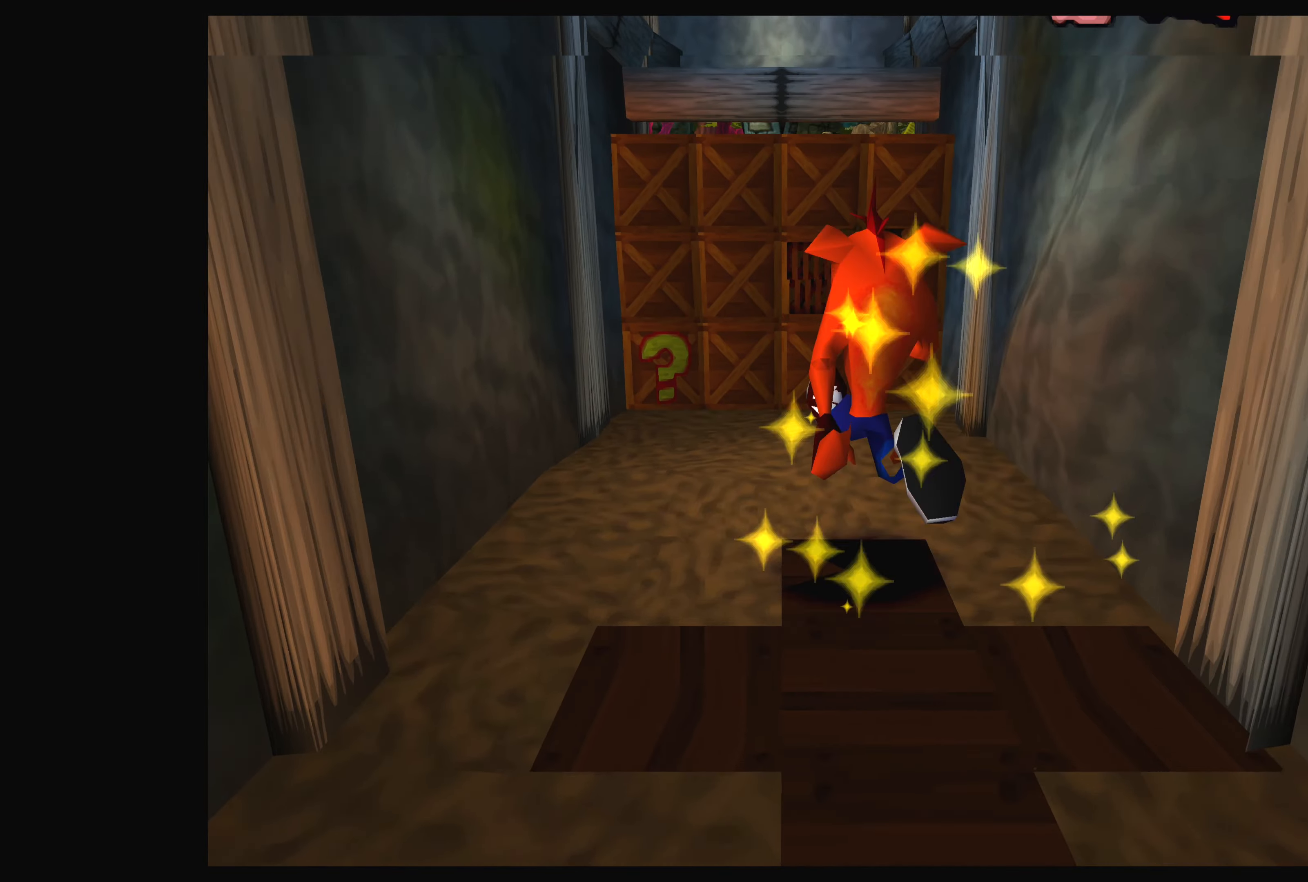
{"dt_ms": 500, "buttons": [], "left_stick": "up", "right_stick": "center", "events": []}
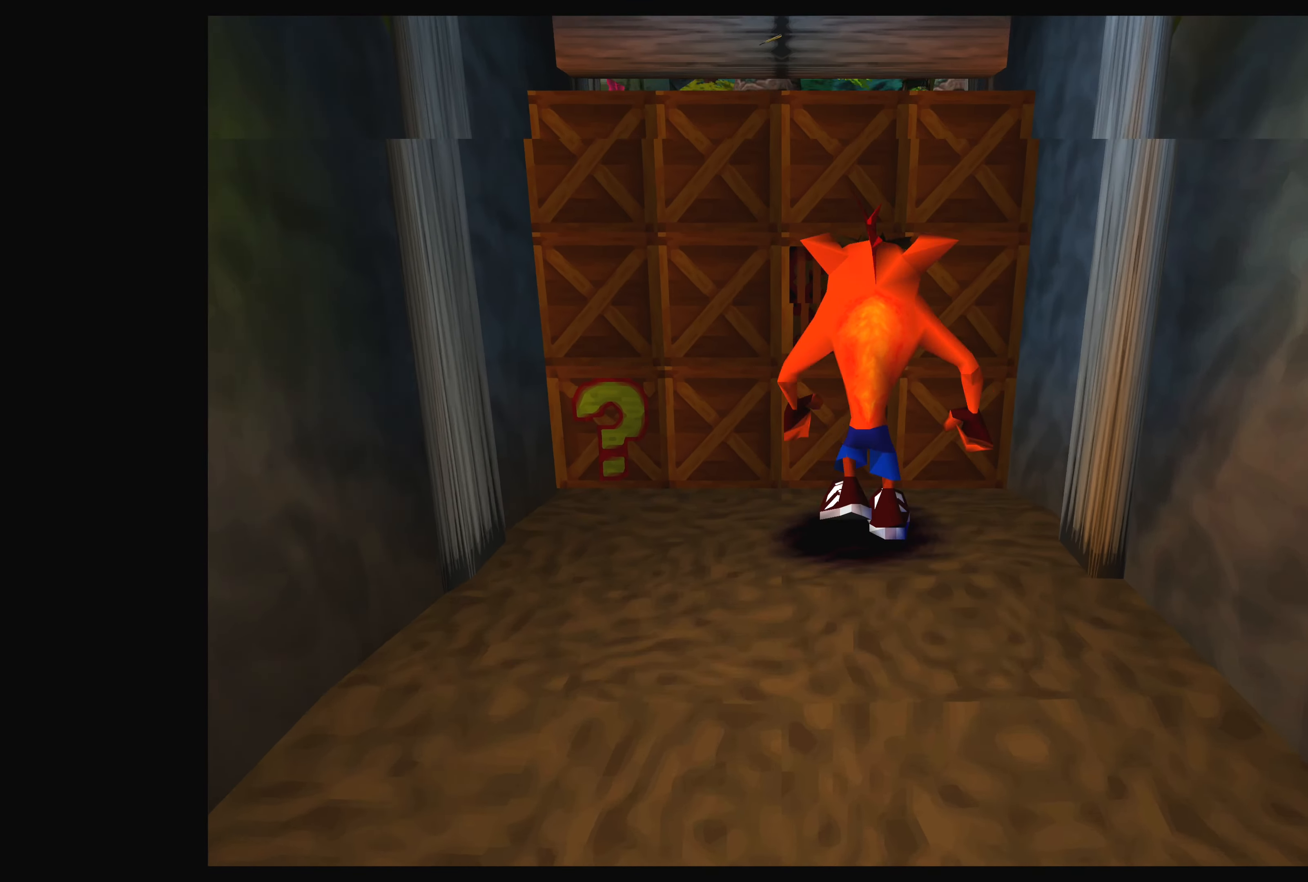
{"dt_ms": 500, "buttons": [], "left_stick": "up-left", "right_stick": "center", "events": [[266, "SQUARE", "down"], [400, "left_stick", "up-left"], [433, "SQUARE", "up"]]}
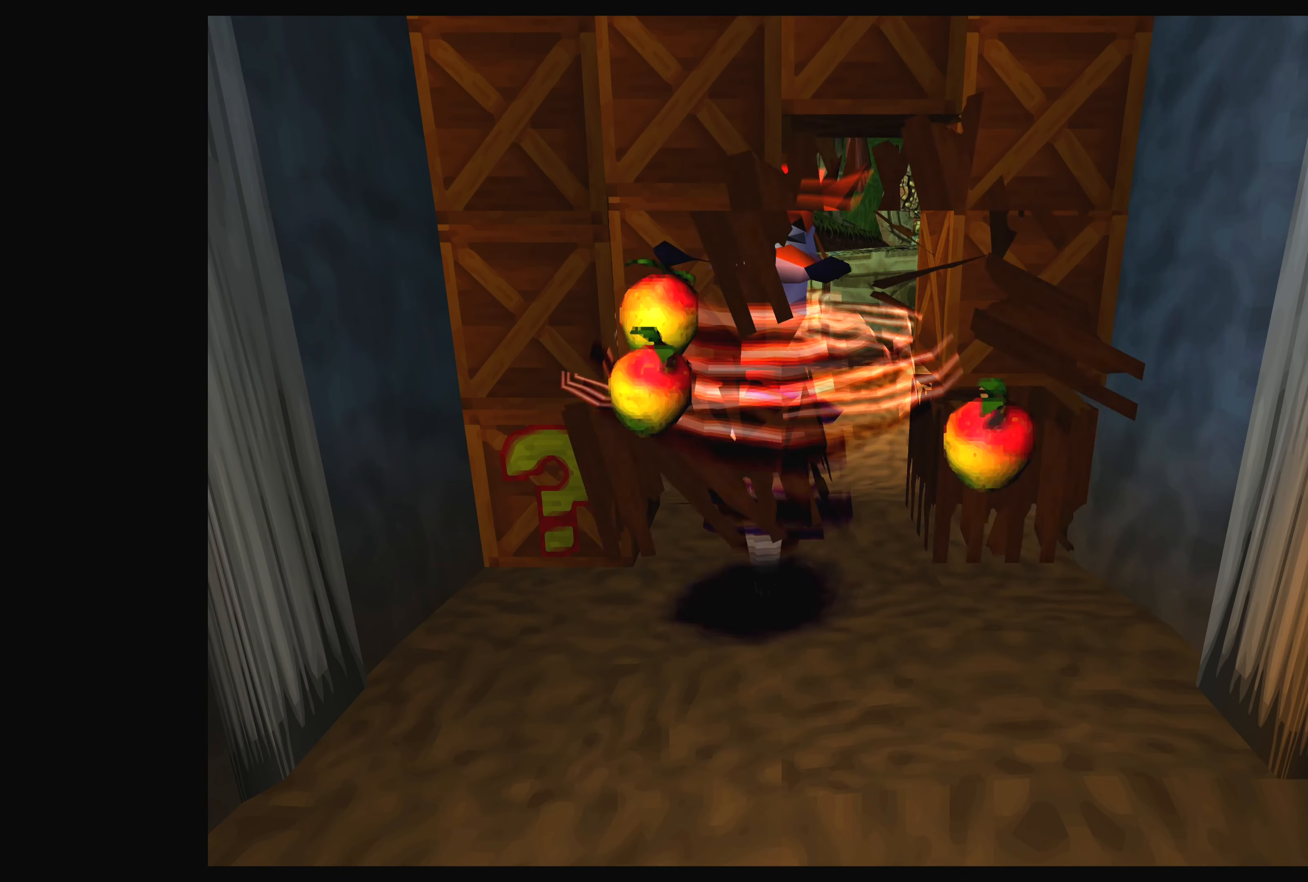
{"dt_ms": 500, "buttons": [], "left_stick": "right", "right_stick": "center", "events": [[16, "SQUARE", "down"], [116, "SQUARE", "up"], [183, "SQUARE", "down"], [266, "SQUARE", "up"], [333, "SQUARE", "down"], [350, "left_stick", "up-right"], [433, "SQUARE", "up"], [450, "left_stick", "right"]]}
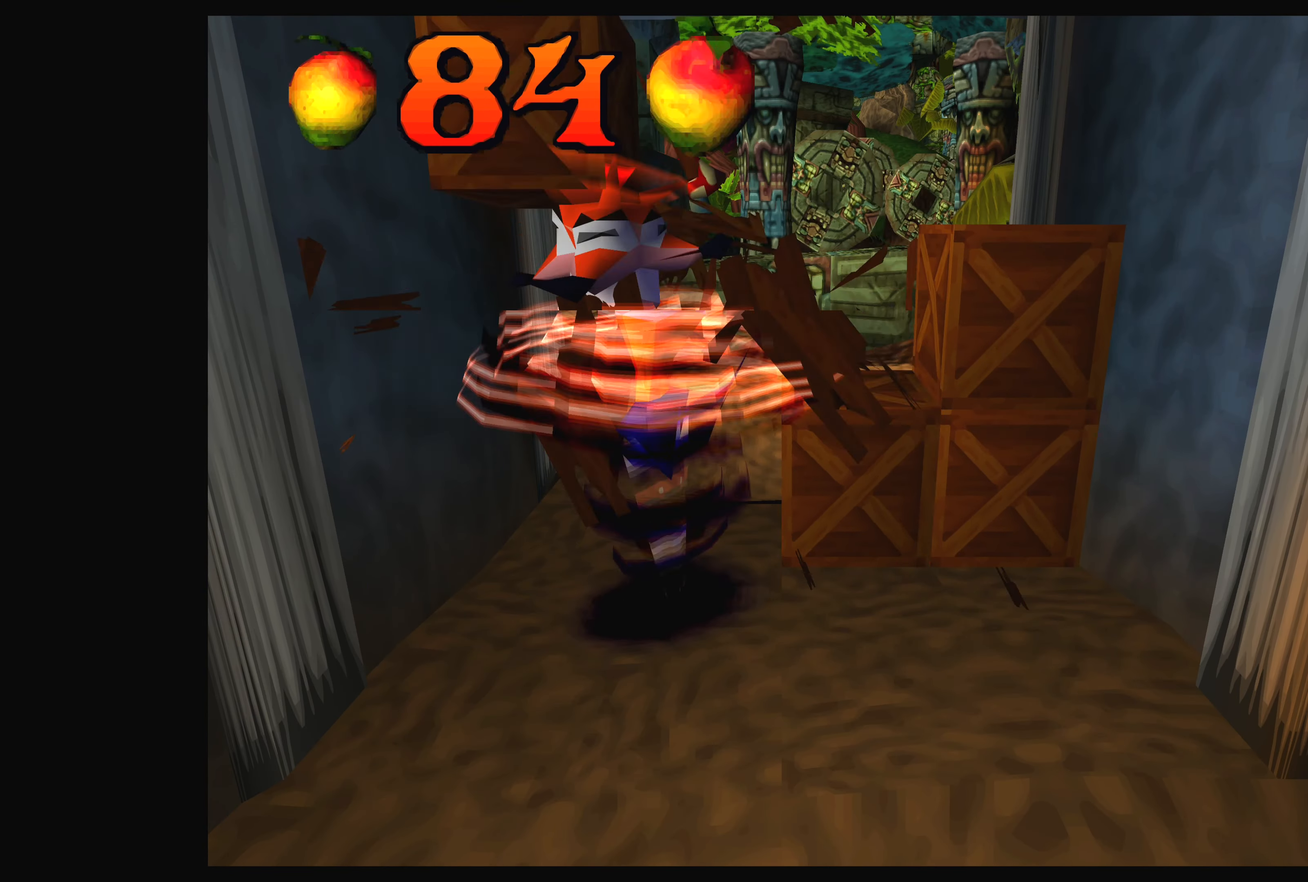
{"dt_ms": 500, "buttons": [], "left_stick": "center", "right_stick": "center", "events": [[16, "SQUARE", "down"], [116, "SQUARE", "up"], [183, "SQUARE", "down"], [283, "SQUARE", "up"], [366, "SQUARE", "down"], [466, "SQUARE", "up"], [466, "left_stick", "center"]]}
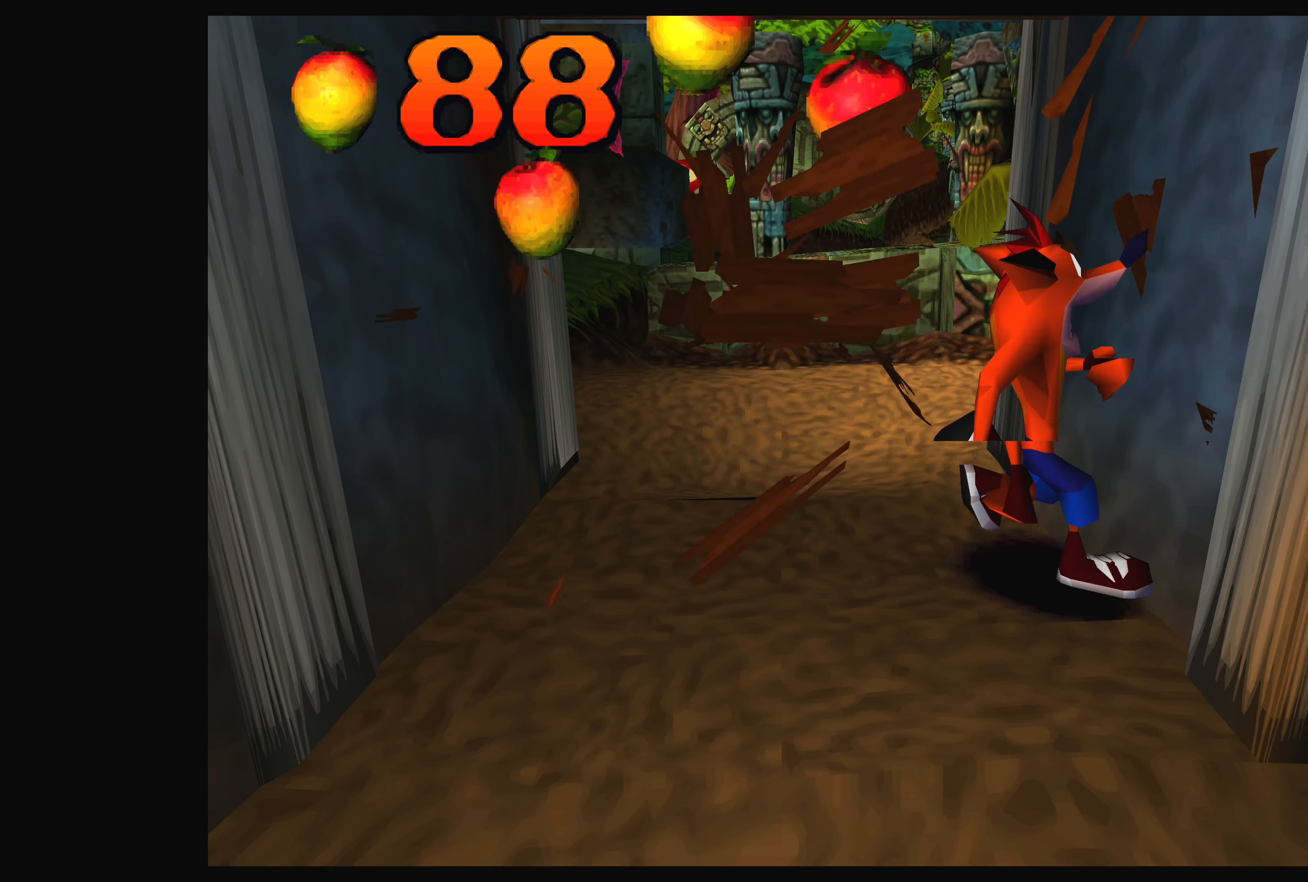
{"dt_ms": 500, "buttons": [], "left_stick": "up-left", "right_stick": "center", "events": [[33, "SQUARE", "down"], [83, "SQUARE", "up"], [133, "left_stick", "up"], [350, "left_stick", "up-left"]]}
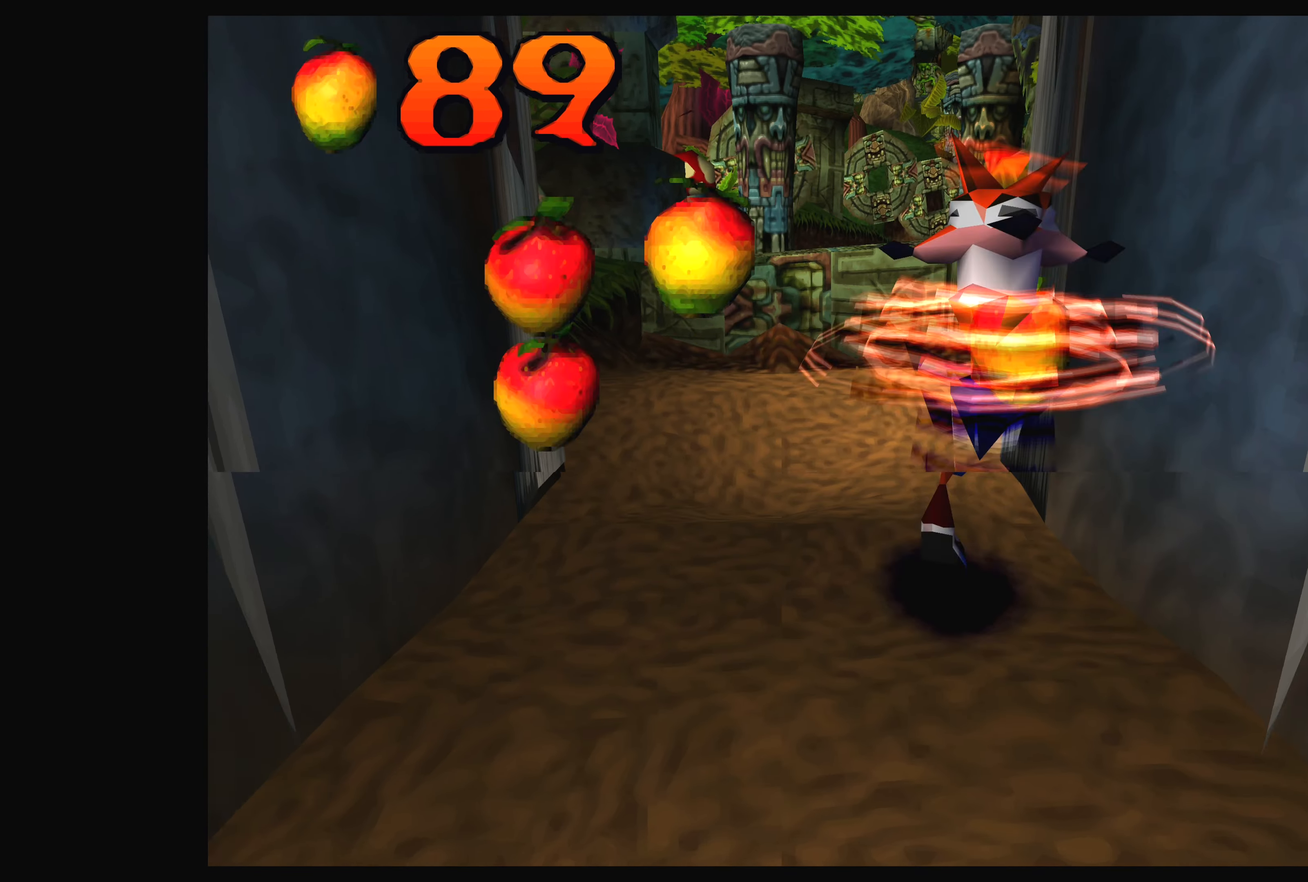
{"dt_ms": 500, "buttons": [], "left_stick": "up", "right_stick": "center", "events": [[500, "left_stick", "up"]]}
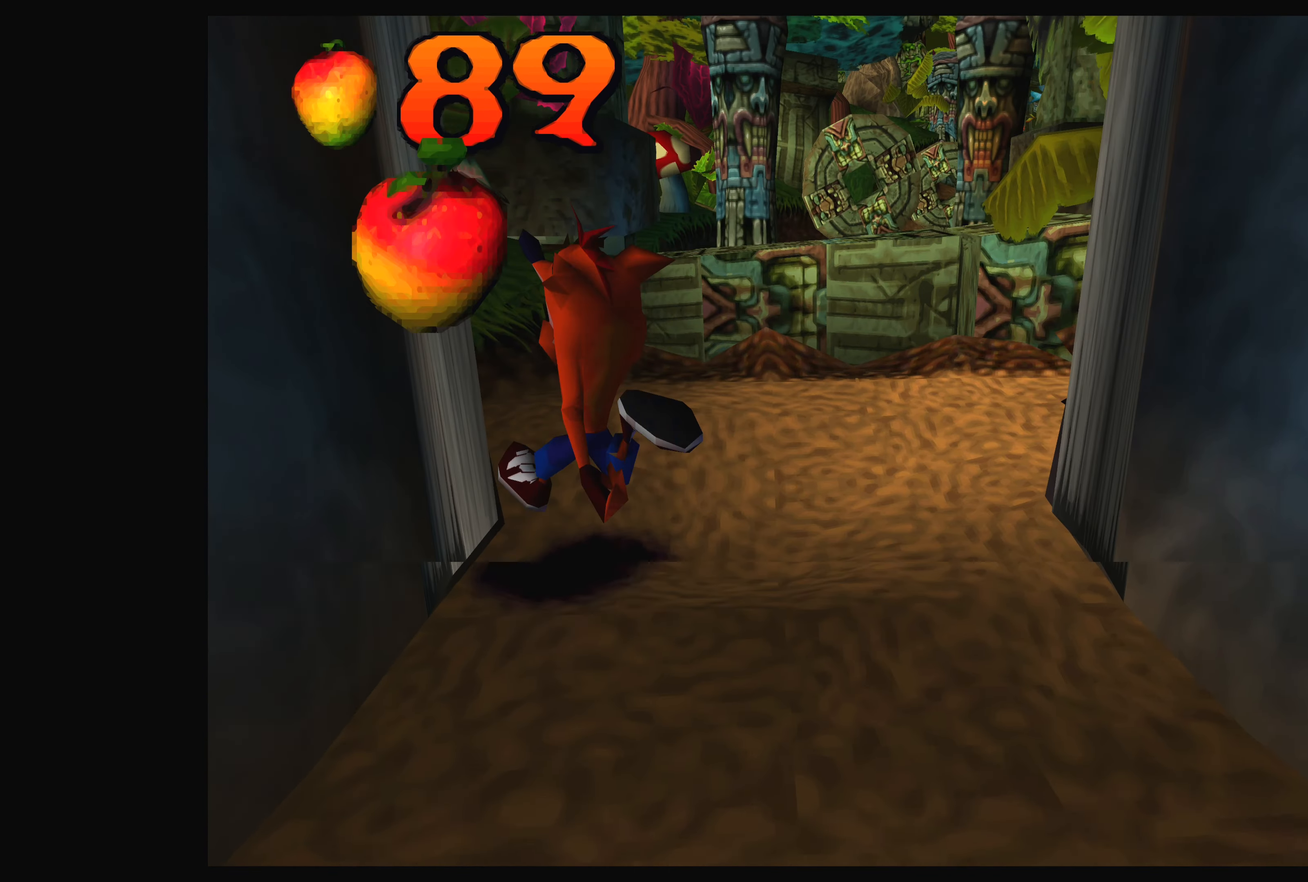
{"dt_ms": 500, "buttons": [], "left_stick": "up-right", "right_stick": "center", "events": [[133, "left_stick", "center"], [400, "left_stick", "right"], [450, "left_stick", "up-right"]]}
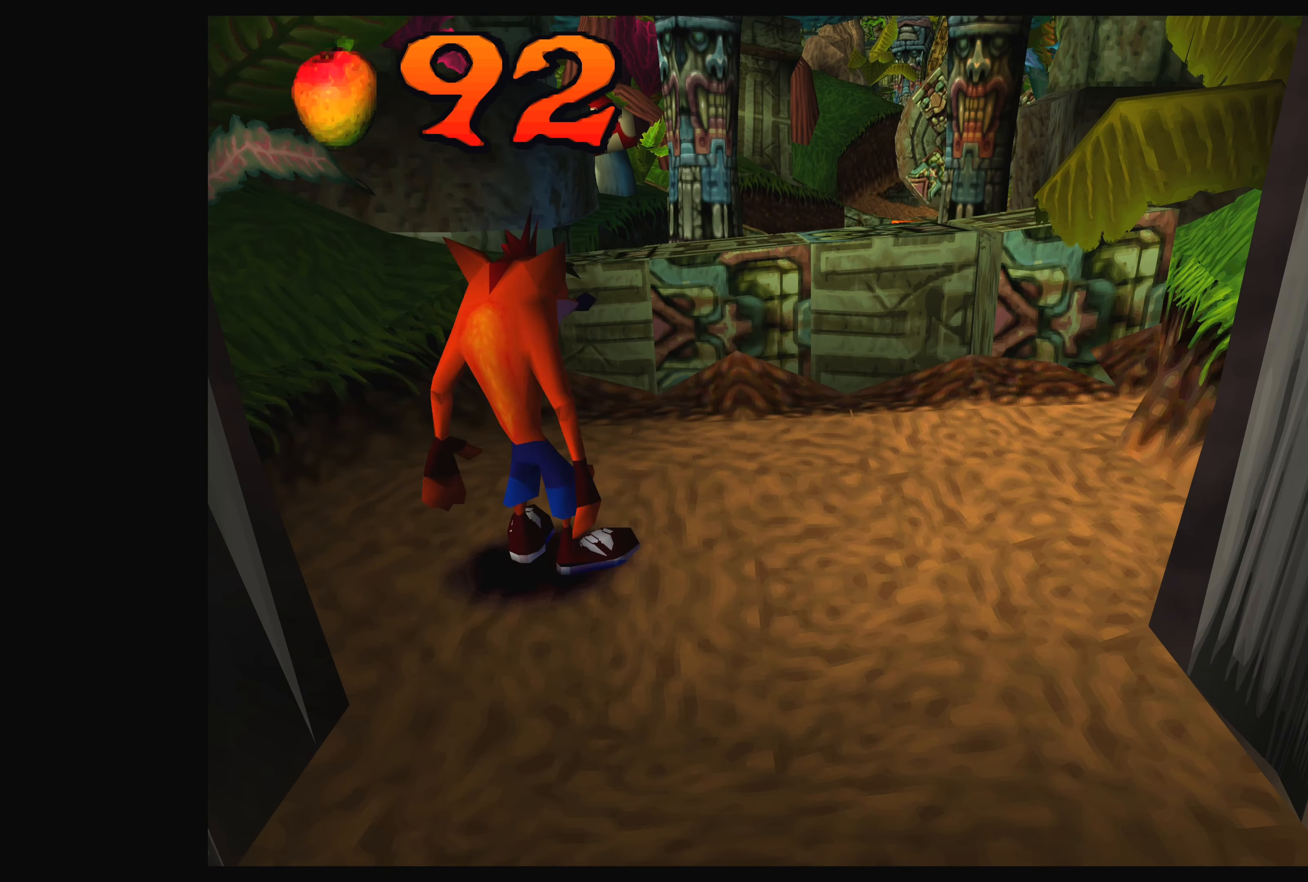
{"dt_ms": 500, "buttons": [], "left_stick": "up", "right_stick": "center", "events": [[116, "left_stick", "up"], [316, "CROSS", "down"], [500, "CROSS", "up"]]}
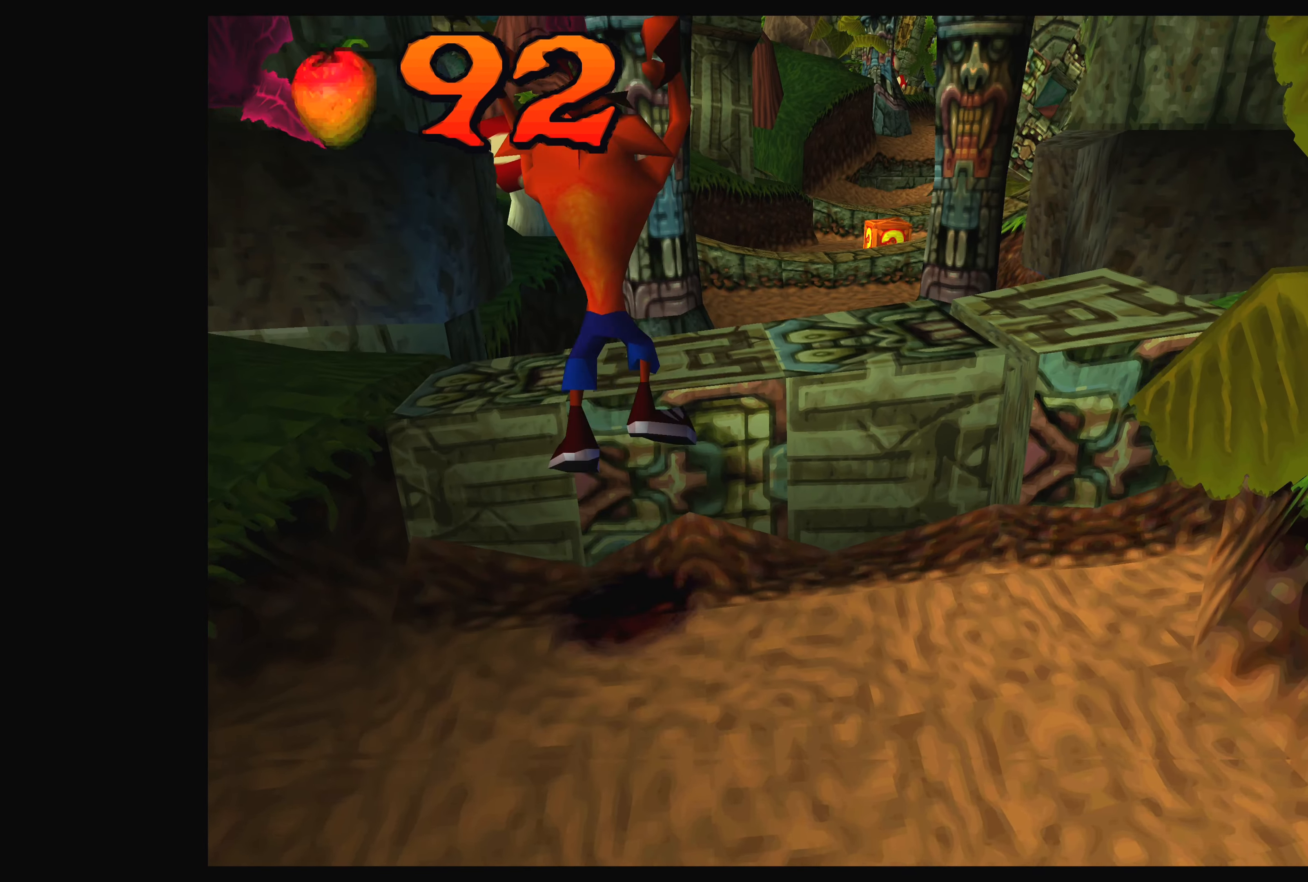
{"dt_ms": 500, "buttons": [], "left_stick": "up-right", "right_stick": "center", "events": [[416, "left_stick", "up-right"]]}
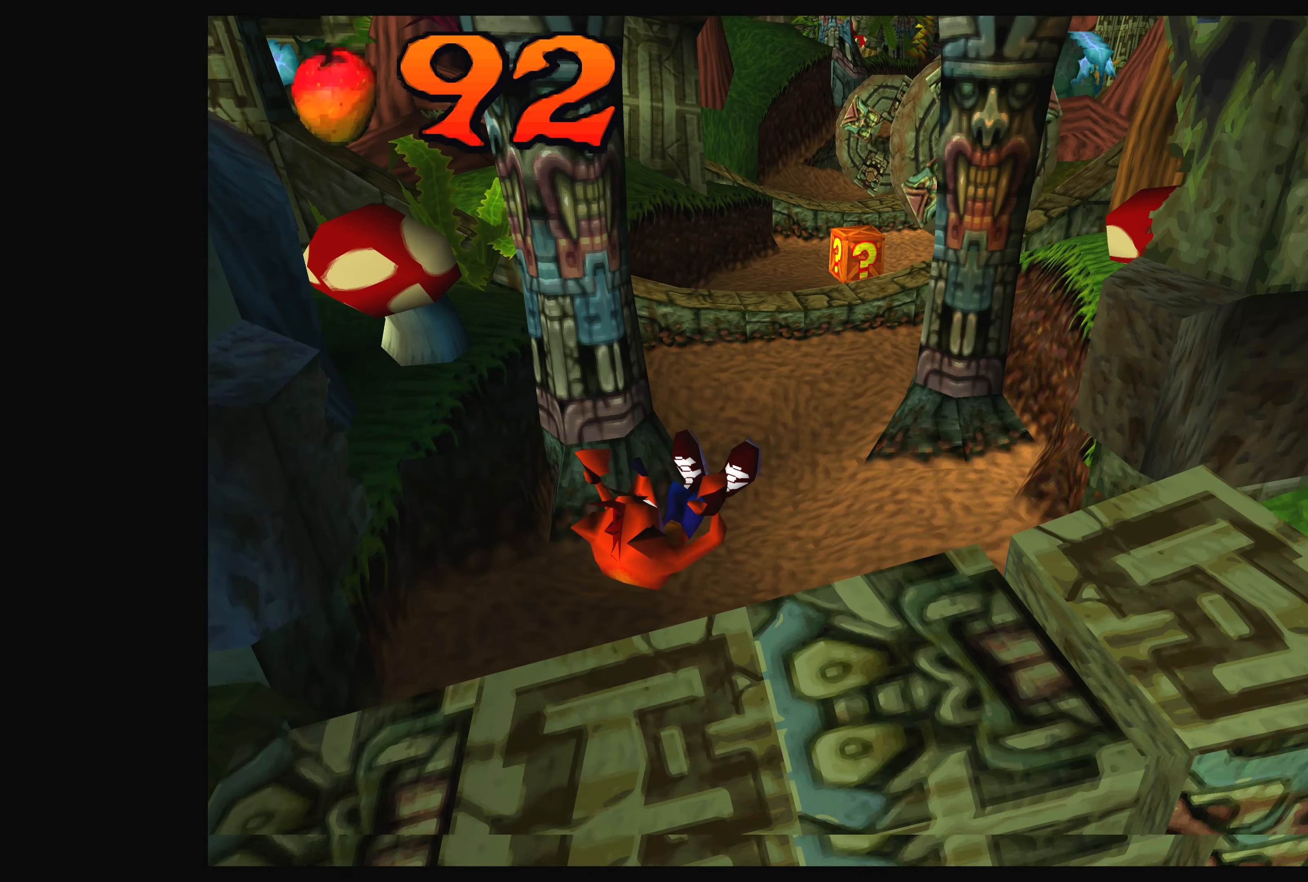
{"dt_ms": 500, "buttons": [], "left_stick": "up", "right_stick": "center", "events": [[100, "left_stick", "center"], [417, "left_stick", "up"]]}
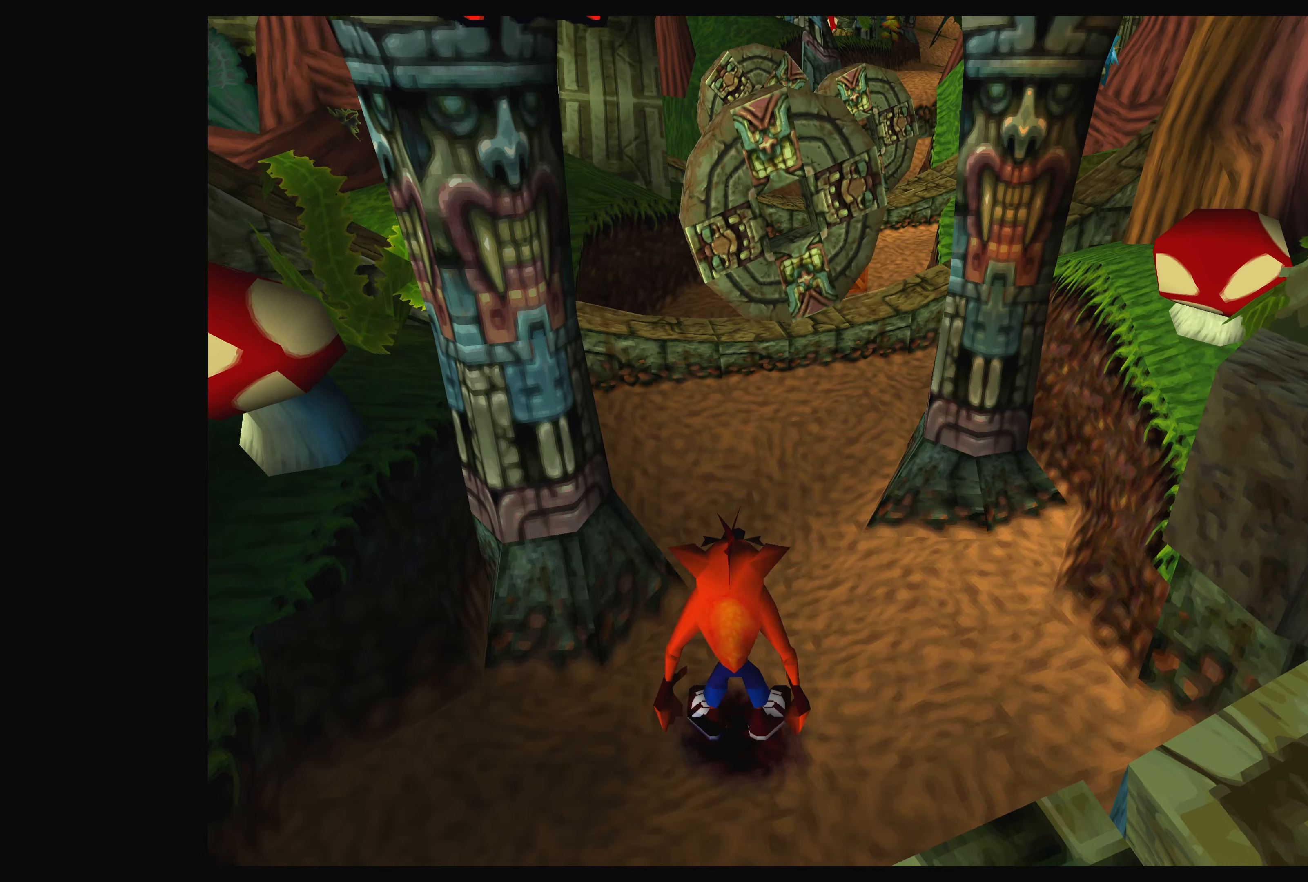
{"dt_ms": 500, "buttons": [], "left_stick": "up", "right_stick": "center", "events": []}
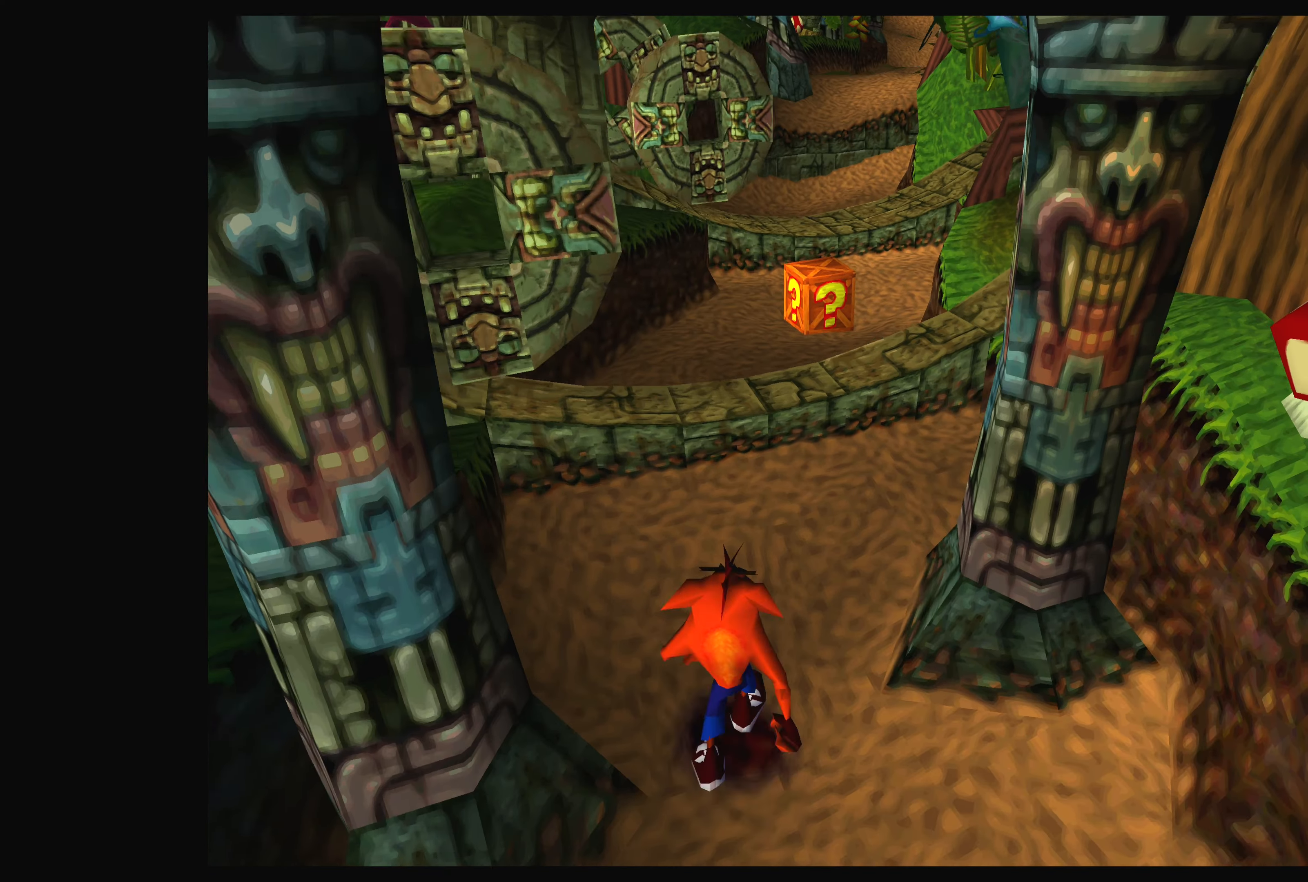
{"dt_ms": 500, "buttons": ["CROSS"], "left_stick": "up", "right_stick": "center", "events": [[367, "CROSS", "down"]]}
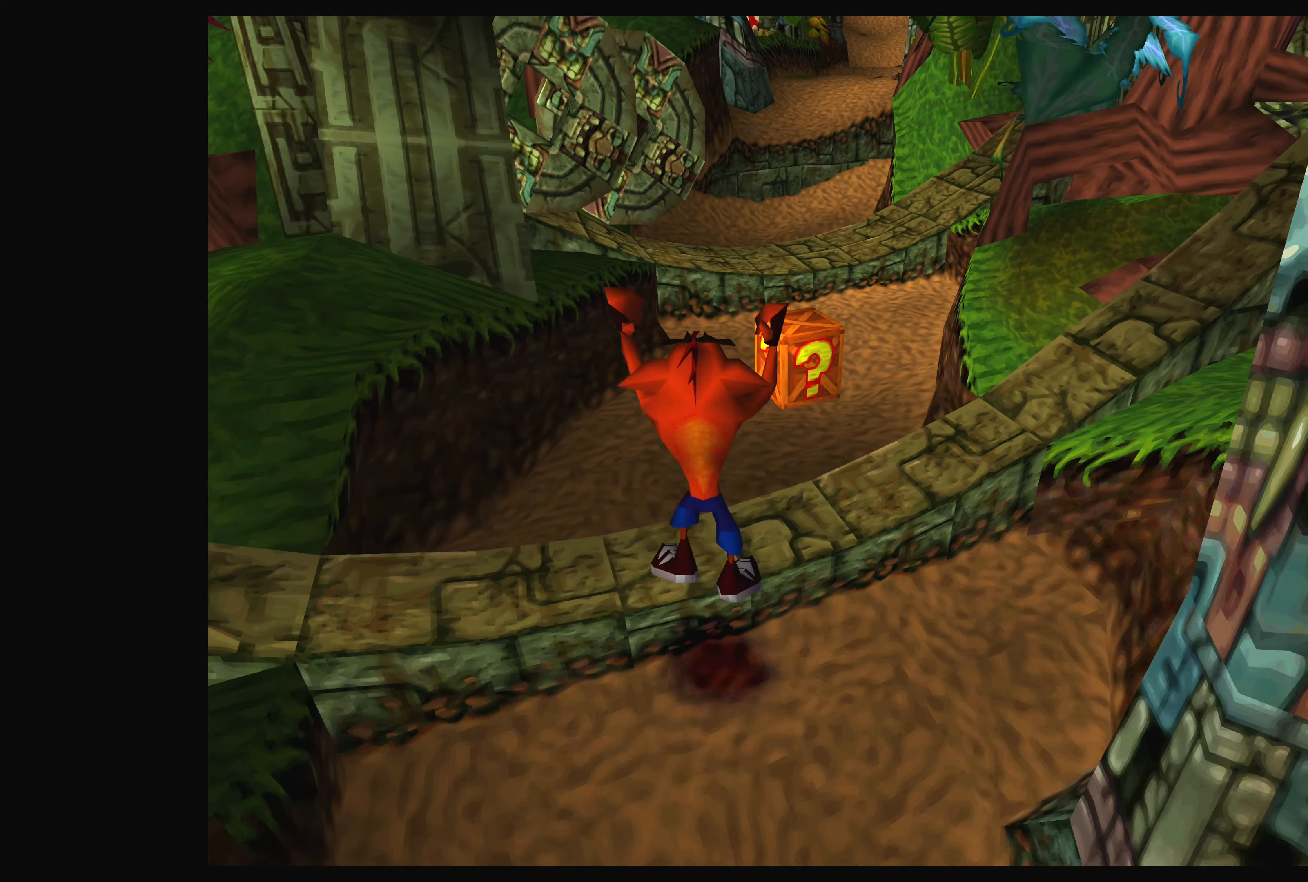
{"dt_ms": 500, "buttons": [], "left_stick": "up", "right_stick": "center", "events": [[150, "CROSS", "up"]]}
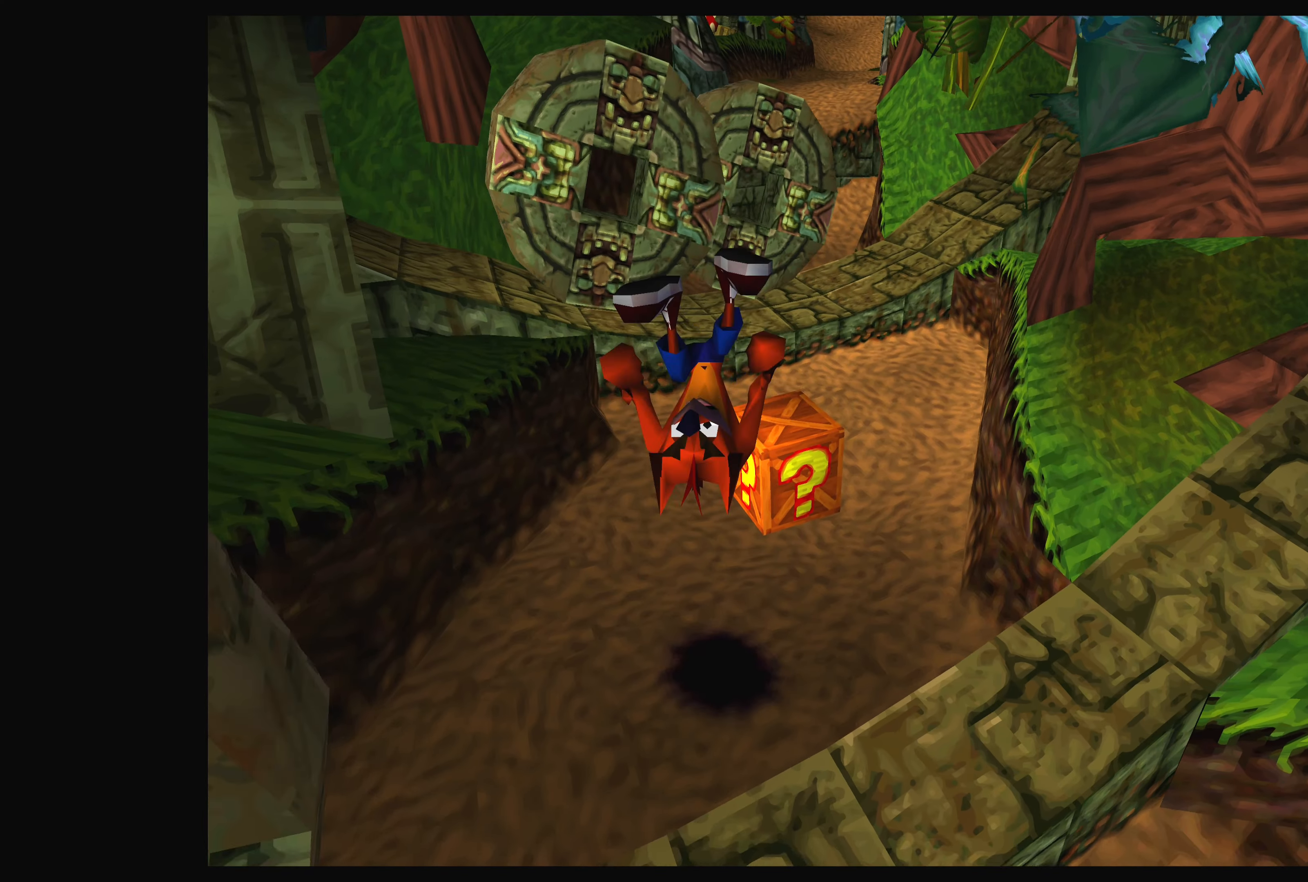
{"dt_ms": 500, "buttons": [], "left_stick": "center", "right_stick": "center", "events": [[133, "SQUARE", "down"], [317, "SQUARE", "up"], [317, "left_stick", "center"]]}
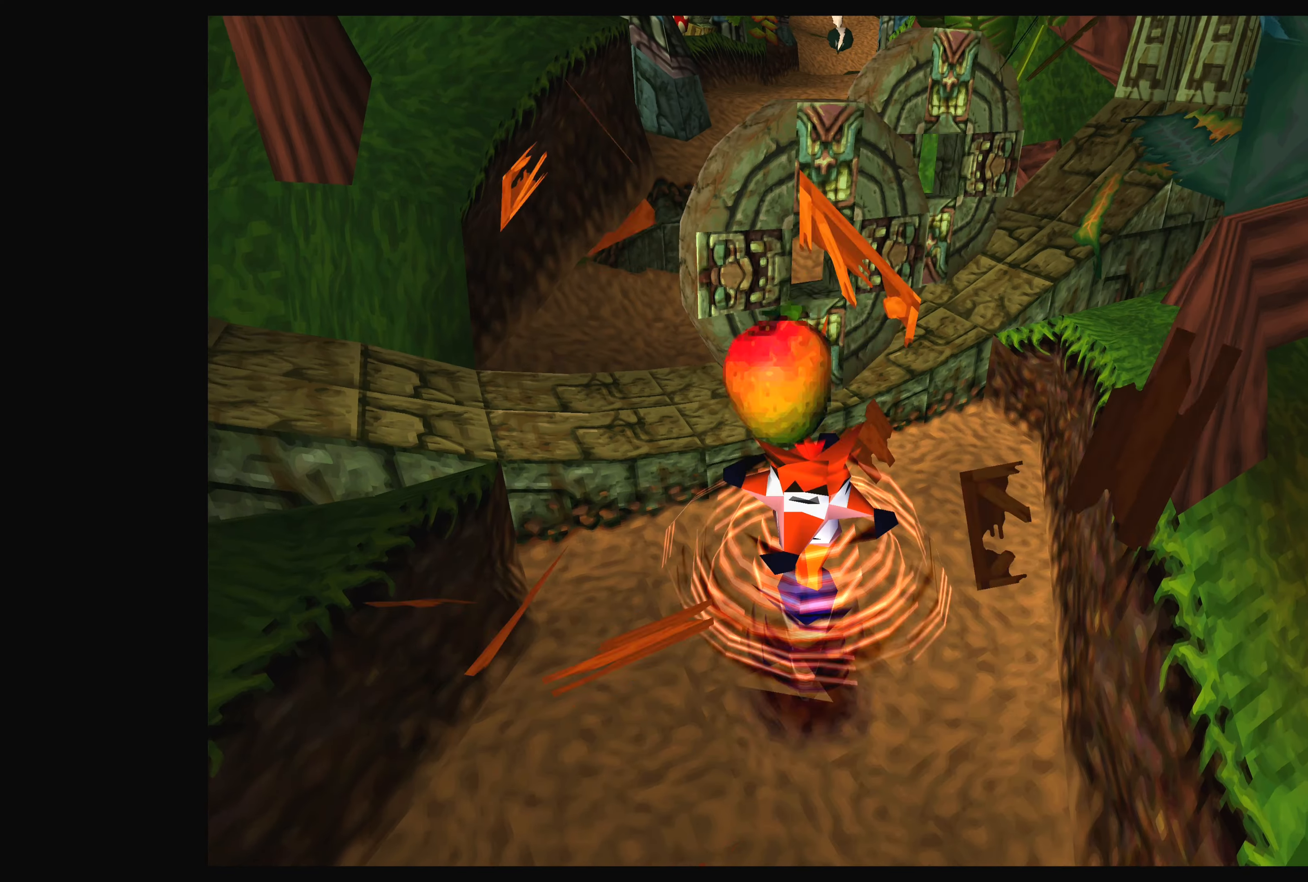
{"dt_ms": 500, "buttons": [], "left_stick": "down", "right_stick": "center", "events": [[350, "left_stick", "down"]]}
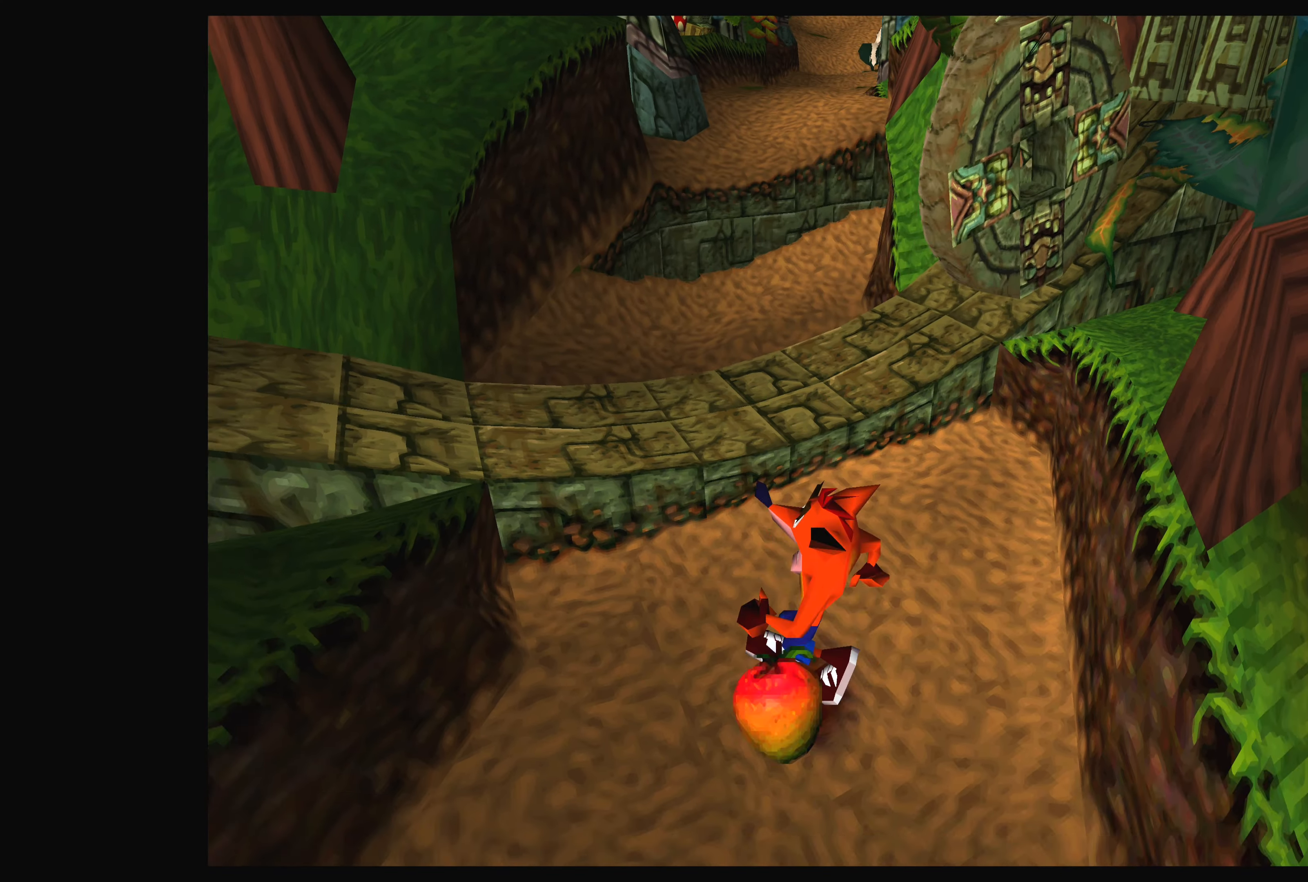
{"dt_ms": 500, "buttons": [], "left_stick": "center", "right_stick": "center", "events": [[83, "left_stick", "center"]]}
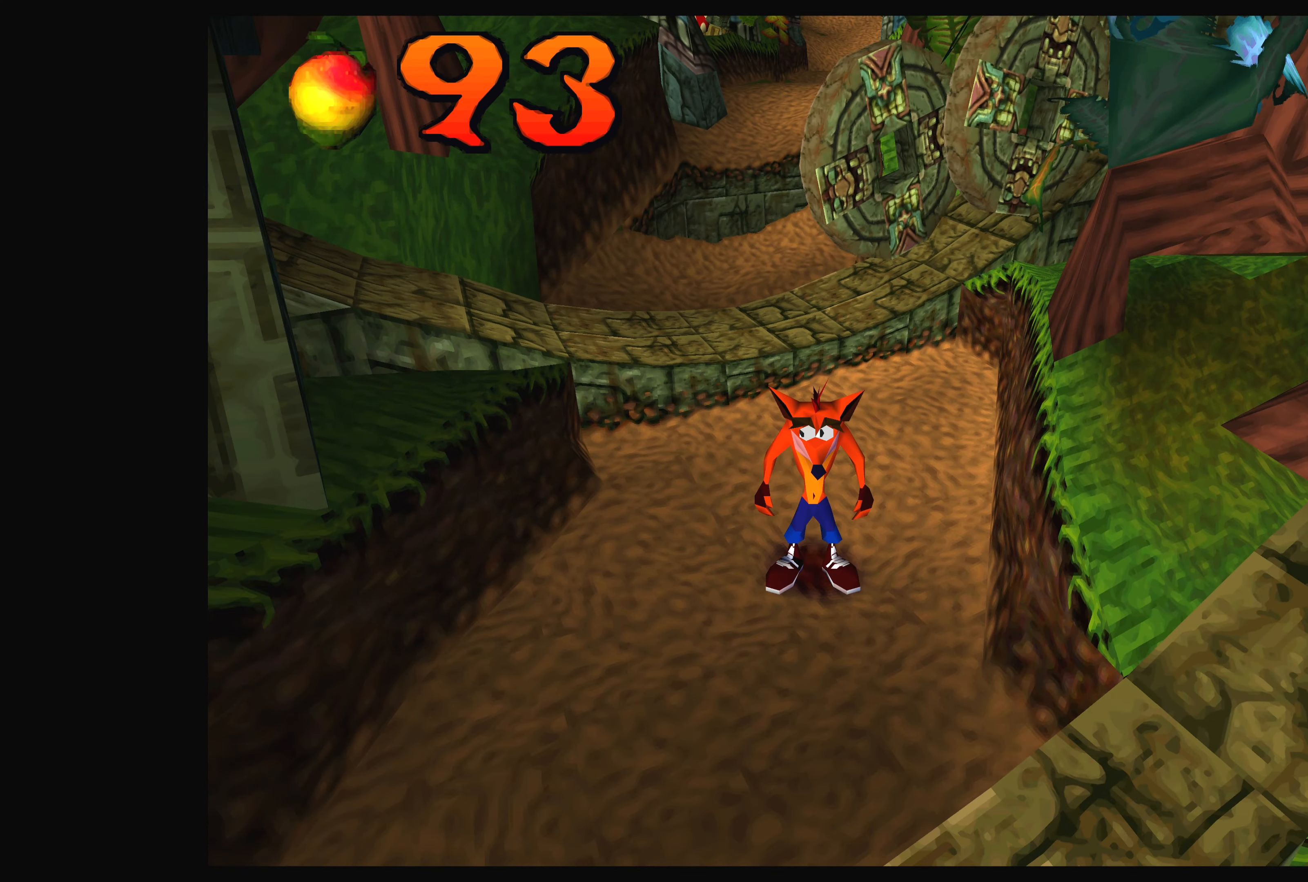
{"dt_ms": 500, "buttons": [], "left_stick": "center", "right_stick": "center", "events": [[100, "left_stick", "up"], [300, "left_stick", "center"]]}
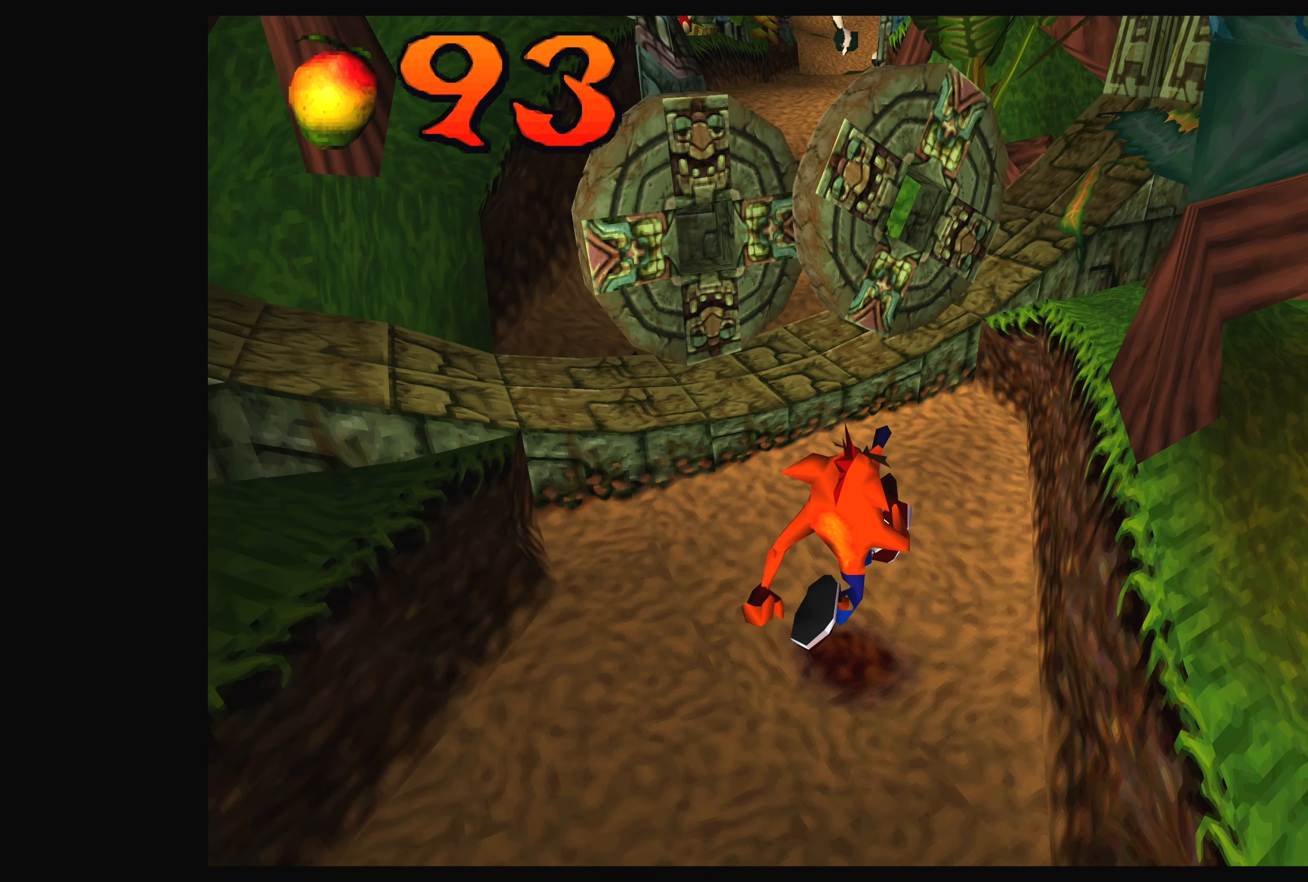
{"dt_ms": 500, "buttons": [], "left_stick": "up", "right_stick": "center", "events": [[250, "left_stick", "up"]]}
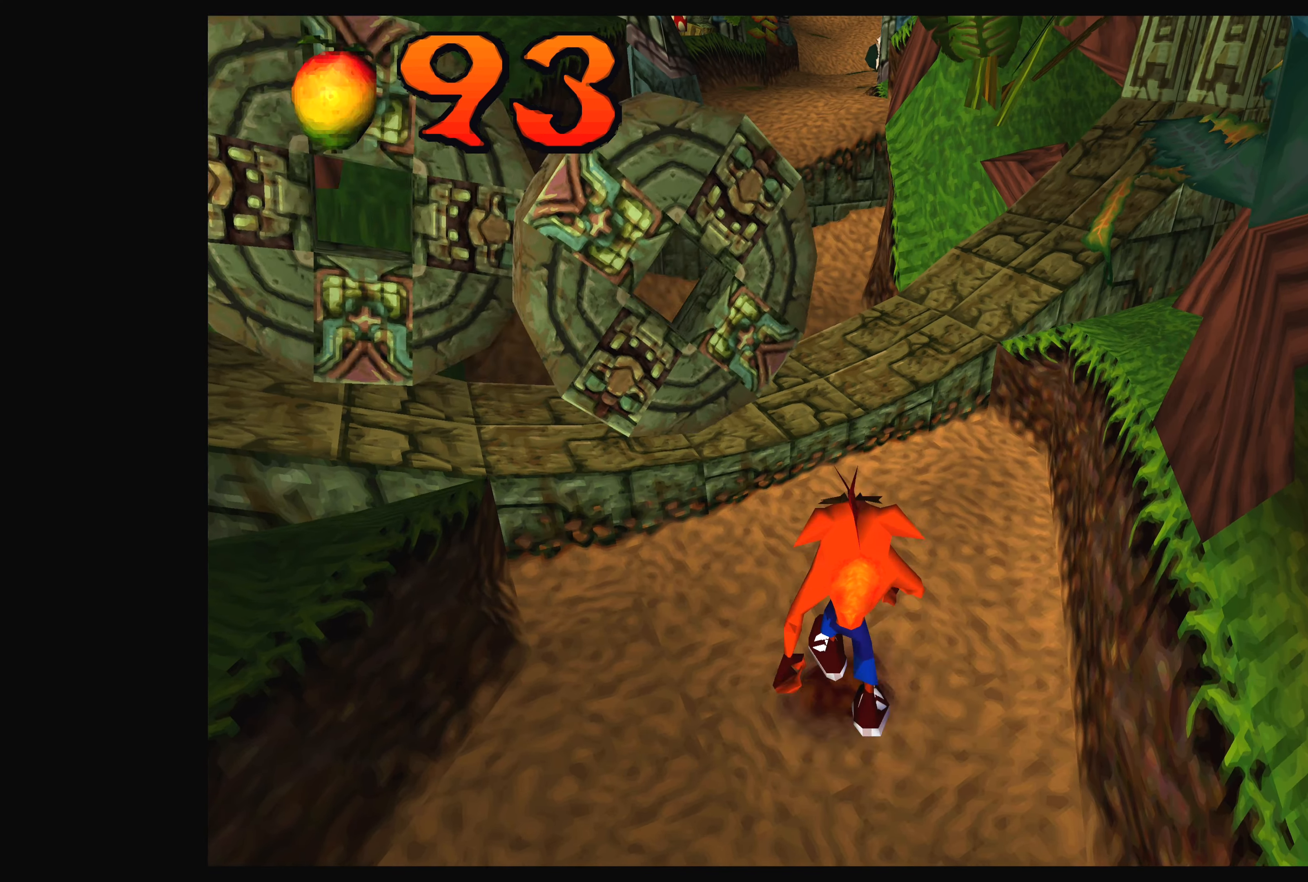
{"dt_ms": 500, "buttons": [], "left_stick": "up", "right_stick": "center", "events": [[217, "CROSS", "down"], [417, "CROSS", "up"]]}
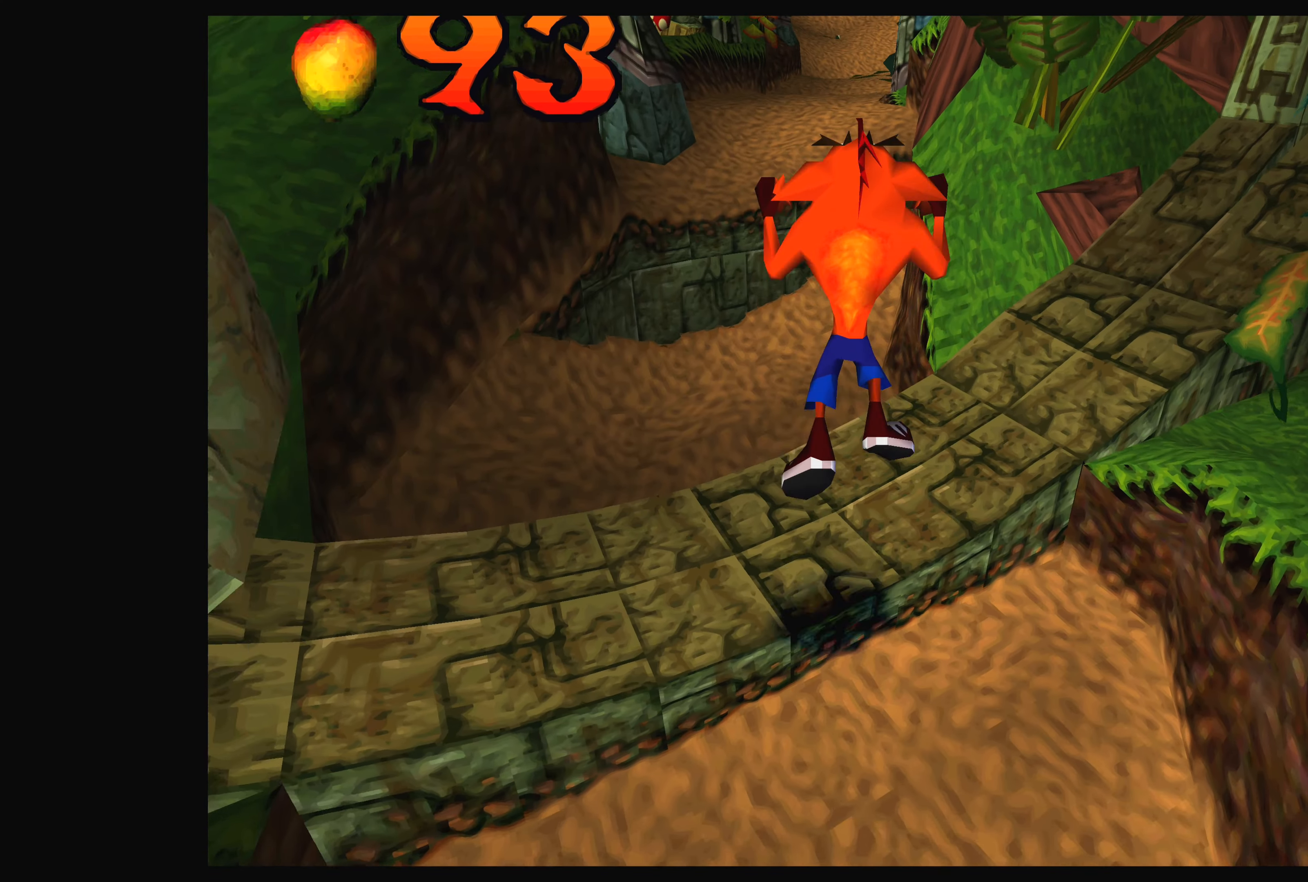
{"dt_ms": 500, "buttons": [], "left_stick": "up", "right_stick": "center", "events": []}
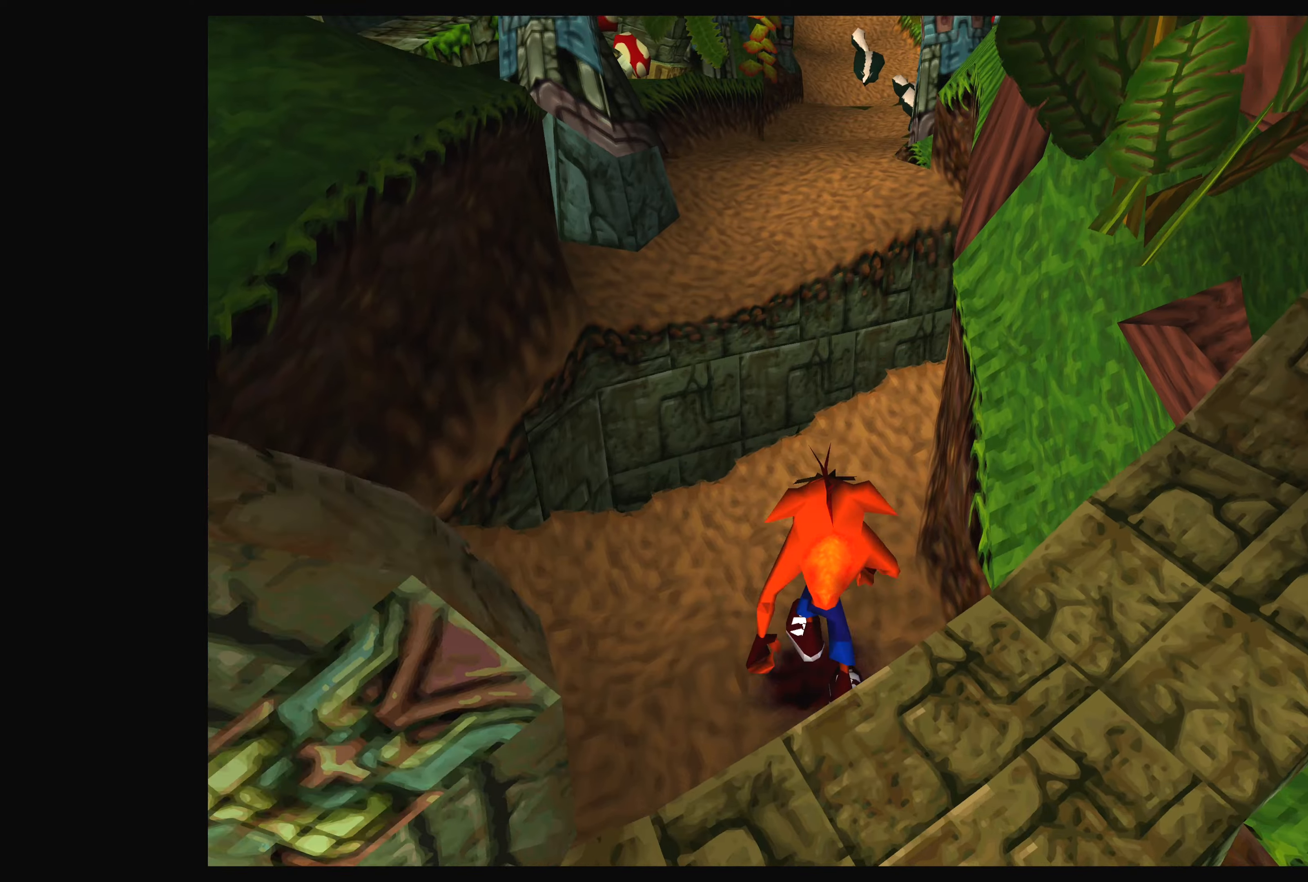
{"dt_ms": 500, "buttons": ["CROSS"], "left_stick": "up", "right_stick": "center", "events": [[417, "CROSS", "down"]]}
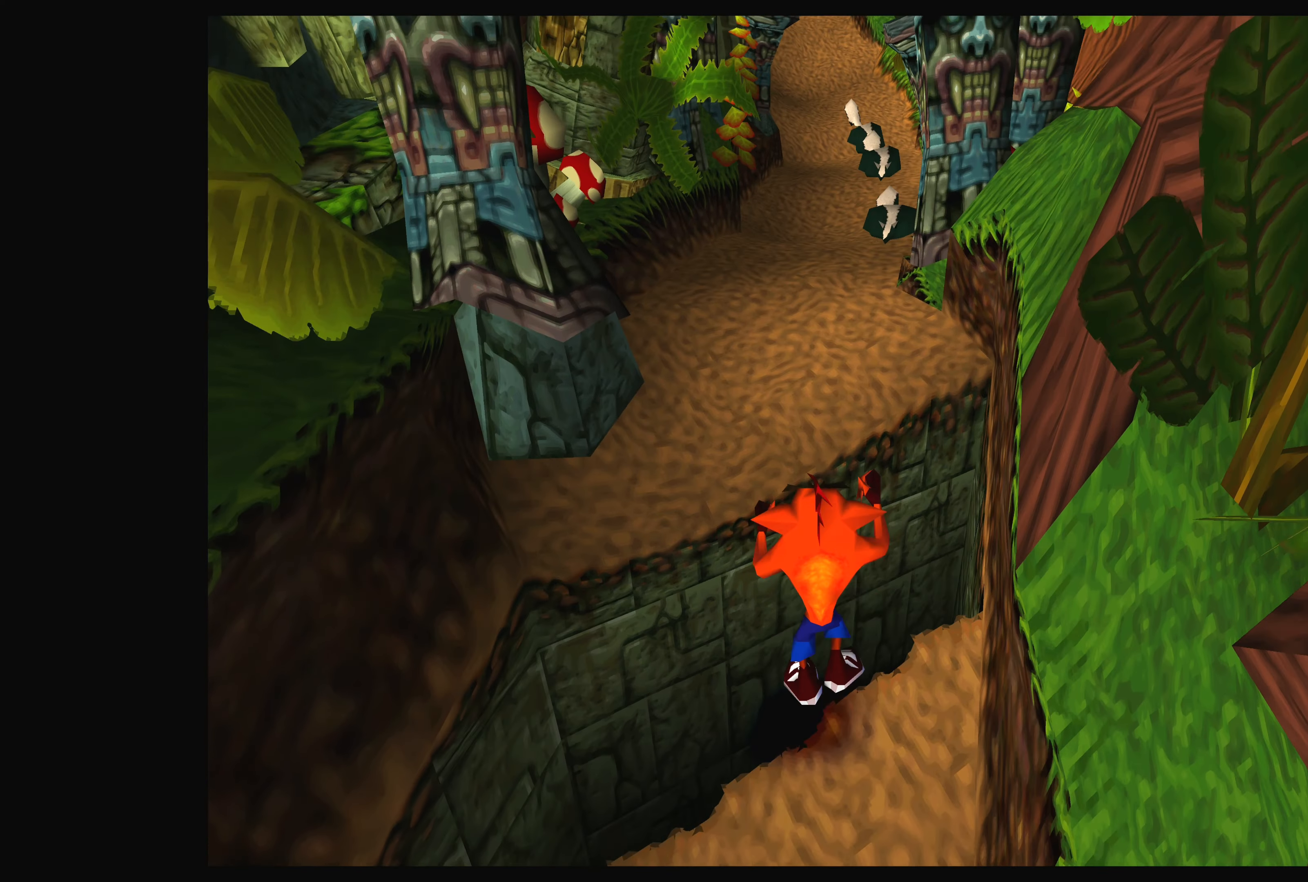
{"dt_ms": 500, "buttons": ["CROSS"], "left_stick": "up", "right_stick": "center", "events": [[267, "CROSS", "up"], [400, "CROSS", "down"]]}
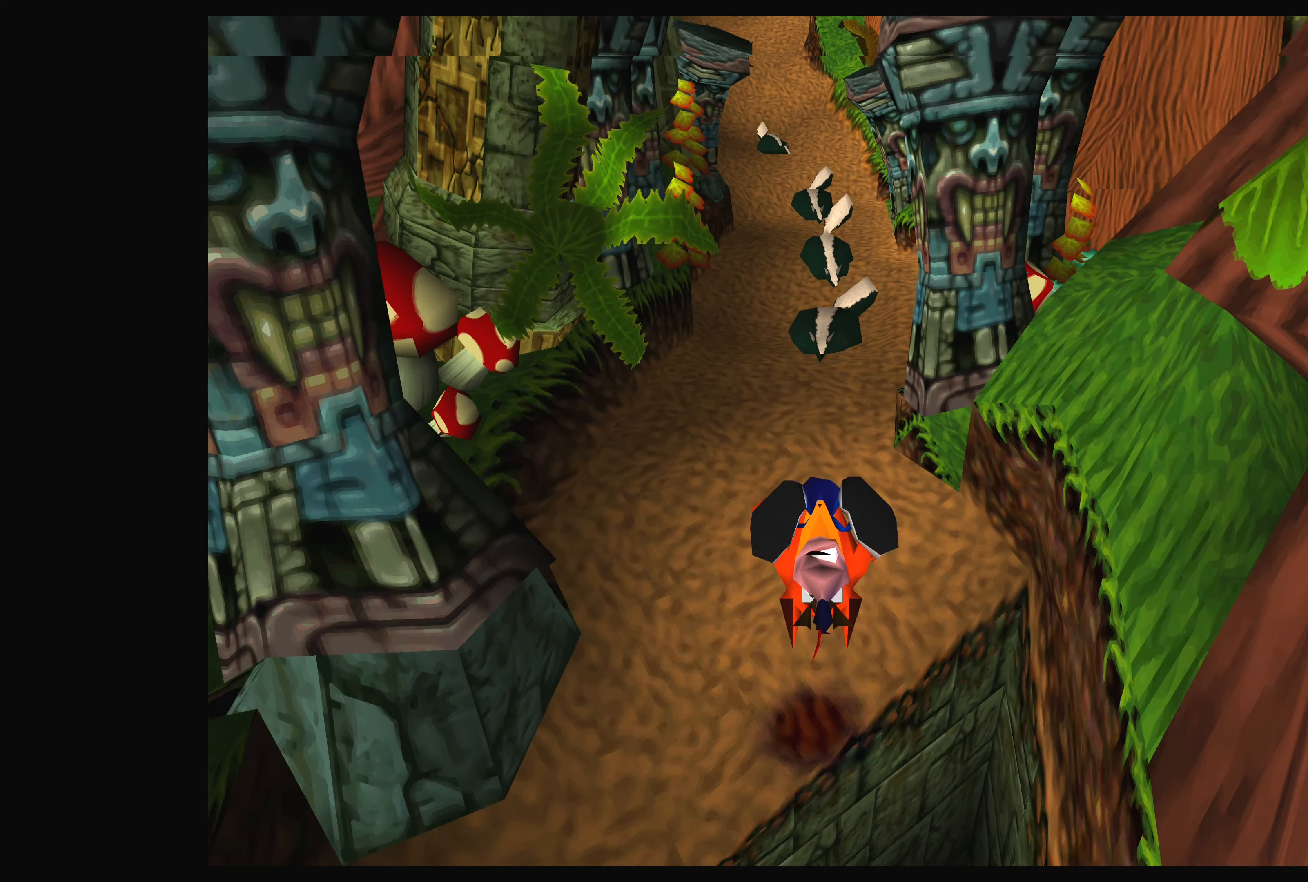
{"dt_ms": 500, "buttons": ["SQUARE"], "left_stick": "up", "right_stick": "center", "events": [[84, "CROSS", "up"], [450, "SQUARE", "down"]]}
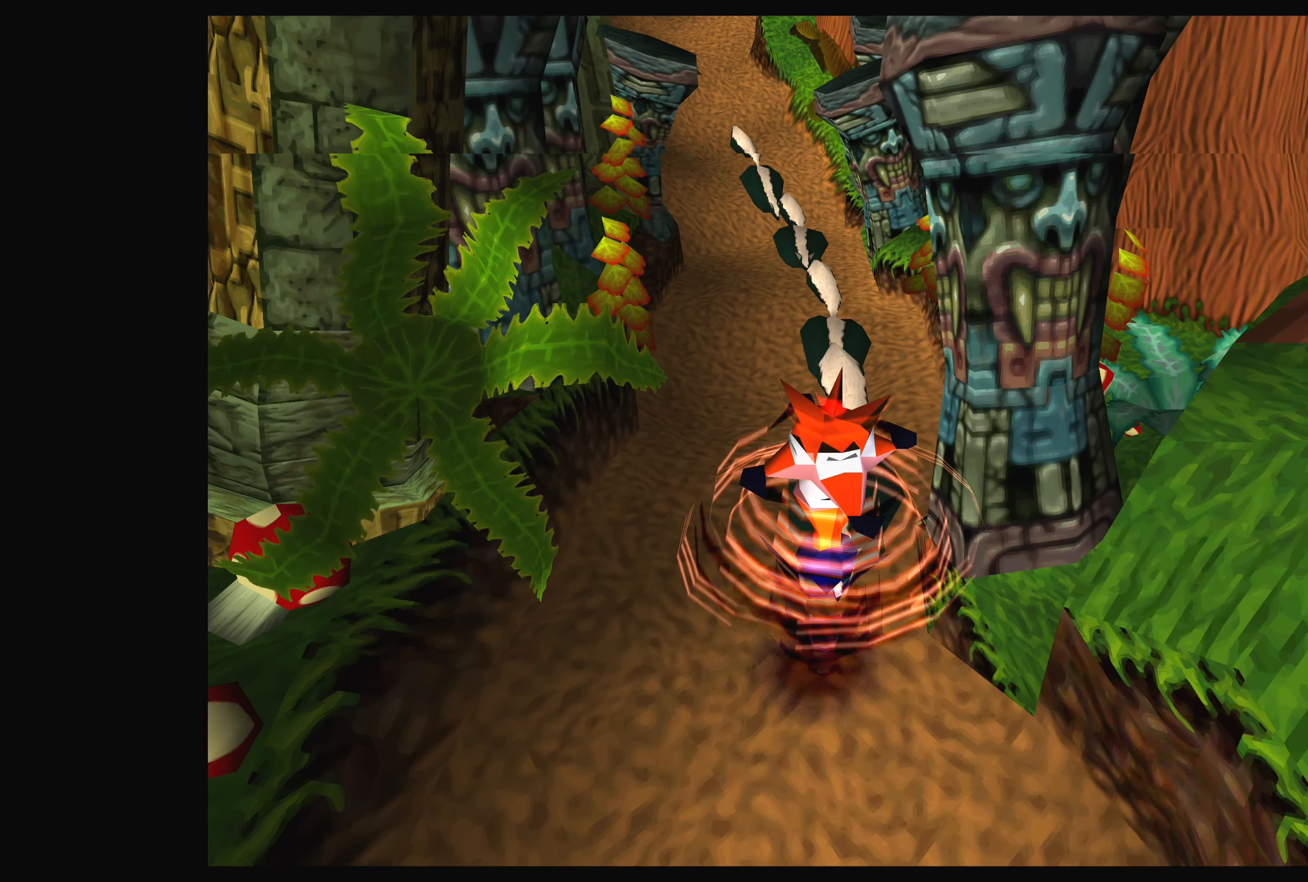
{"dt_ms": 500, "buttons": [], "left_stick": "center", "right_stick": "center", "events": [[50, "left_stick", "center"], [134, "SQUARE", "up"], [217, "SQUARE", "down"], [300, "SQUARE", "up"], [367, "SQUARE", "down"], [467, "SQUARE", "up"]]}
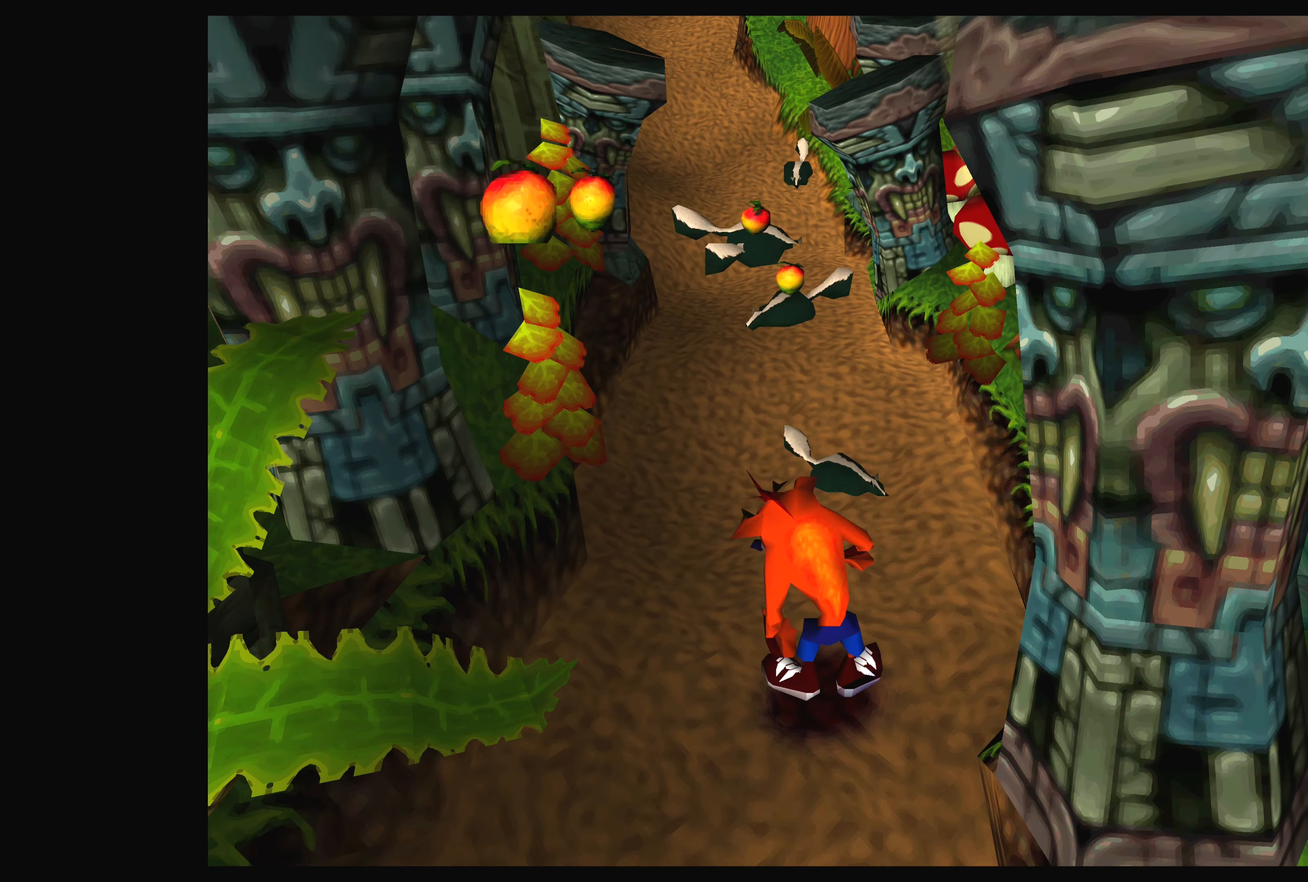
{"dt_ms": 500, "buttons": [], "left_stick": "up", "right_stick": "center", "events": [[34, "SQUARE", "down"], [34, "left_stick", "up"], [134, "SQUARE", "up"], [217, "SQUARE", "down"], [284, "SQUARE", "up"]]}